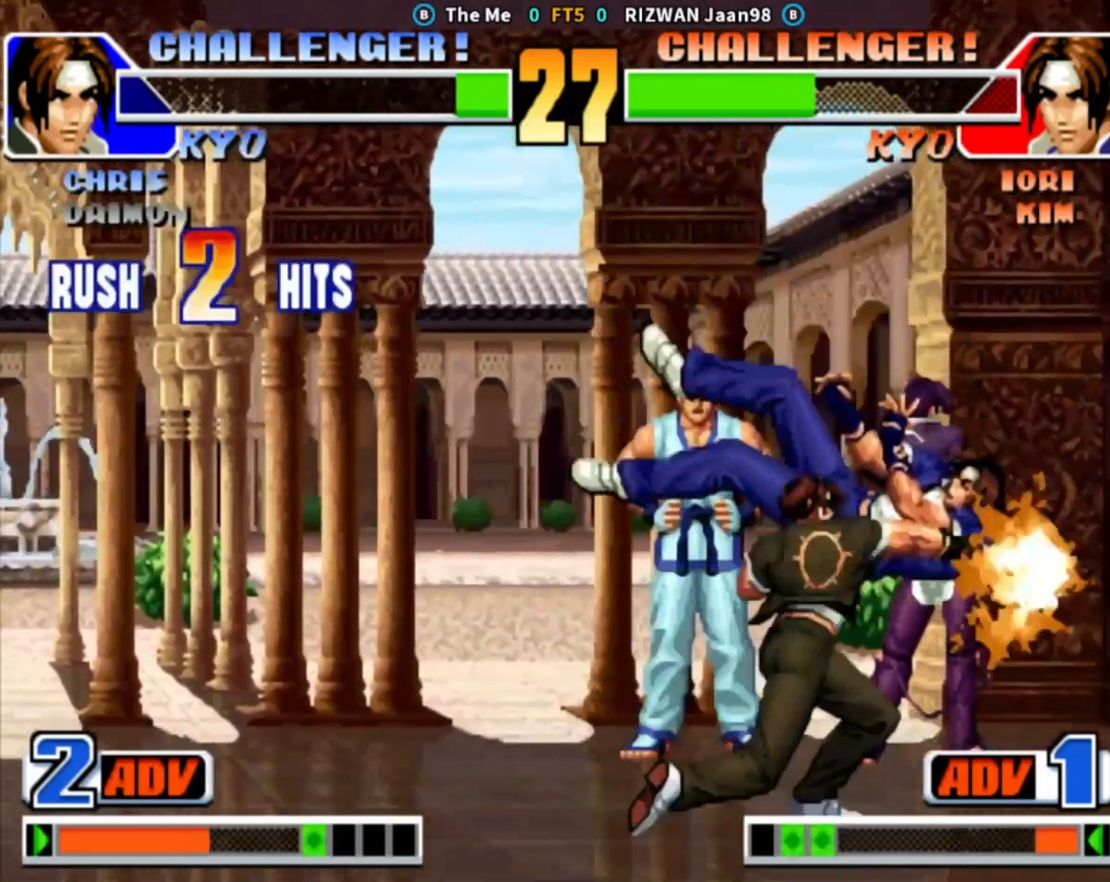
Gameplay with a controller (arcade stick); each line is a JSON object with the inputs held at the frame after it (dt_ms = milliseconds from this image to that frame). "events" lists button and stick changes between this image and that frame as [ms after this image, input, new state], when the widget could be followed in between. Not read: L3 R3.
{"dt_ms": 500, "buttons": [], "left_stick": "right", "events": [[200, "TRIANGLE", "up"], [233, "left_stick", "center"], [417, "left_stick", "right"]]}
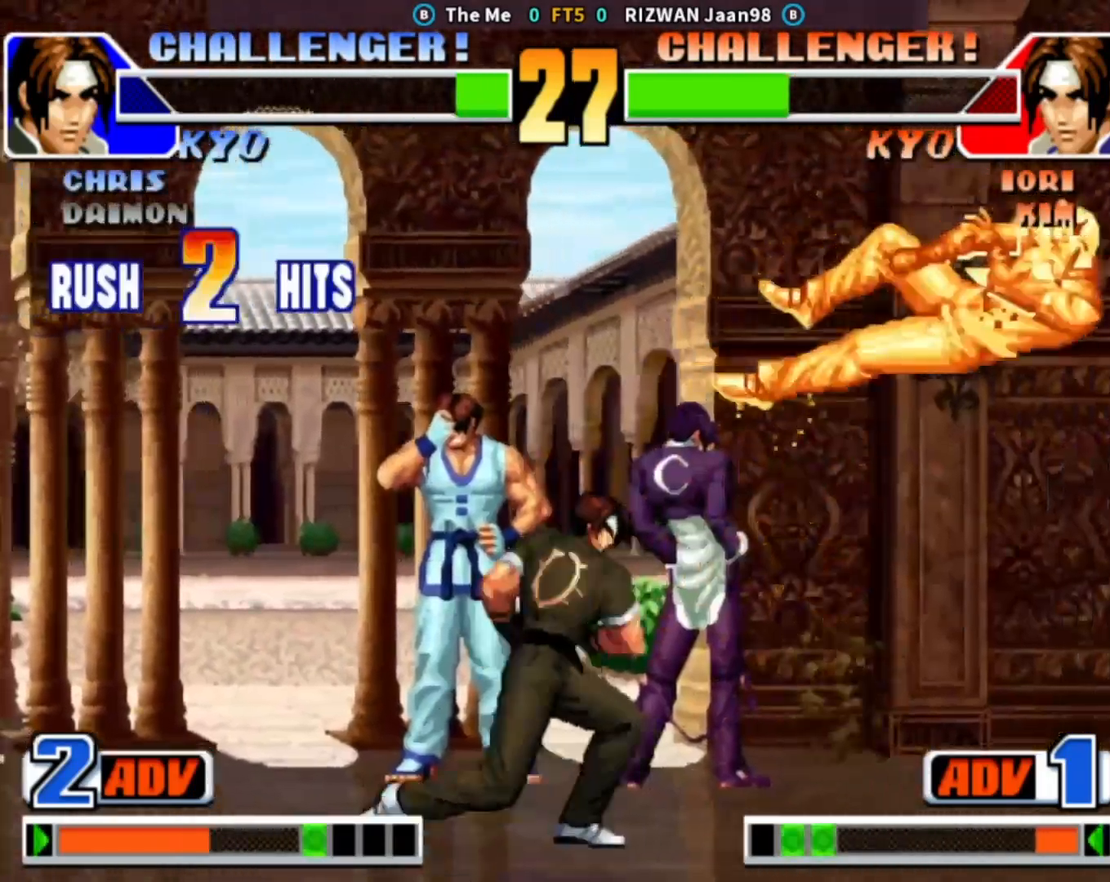
{"dt_ms": 500, "buttons": [], "left_stick": "down-right", "events": [[183, "CROSS", "down"], [200, "SQUARE", "down"], [267, "CROSS", "up"], [267, "SQUARE", "up"], [467, "left_stick", "down-right"]]}
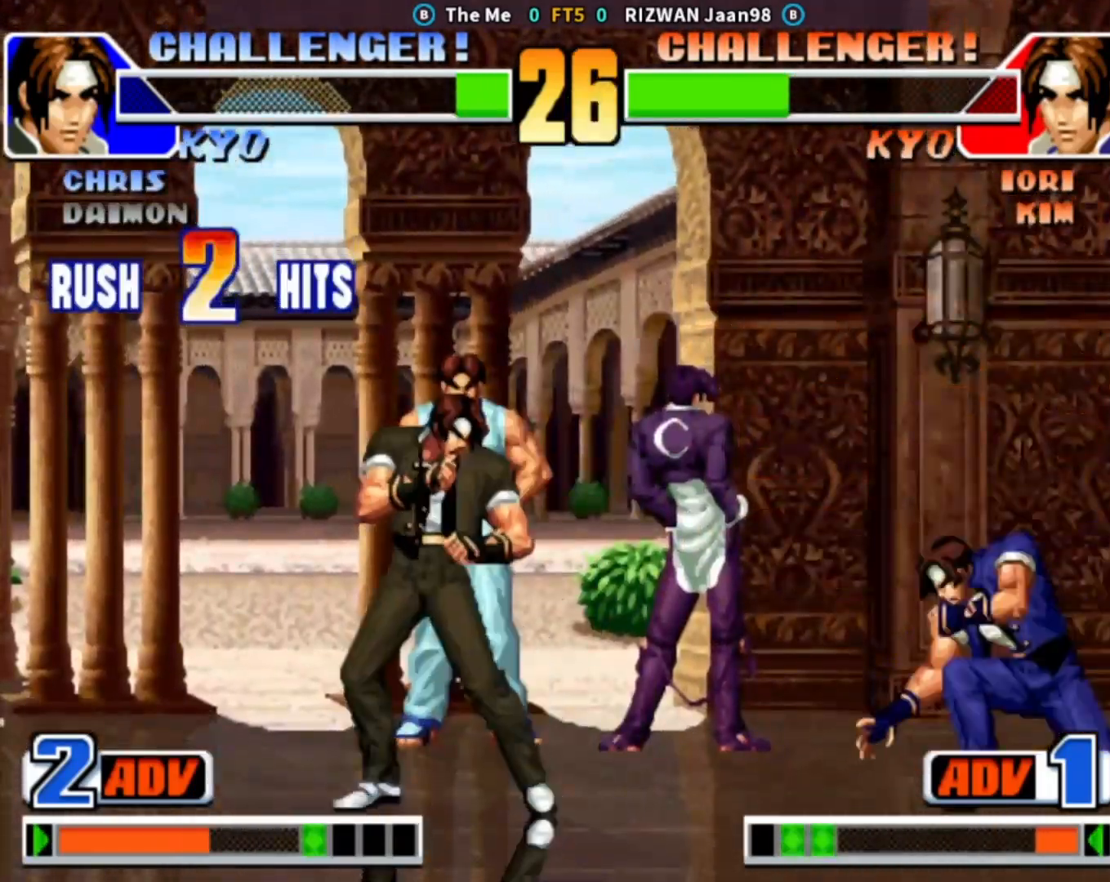
{"dt_ms": 500, "buttons": [], "left_stick": "left", "events": [[483, "left_stick", "left"]]}
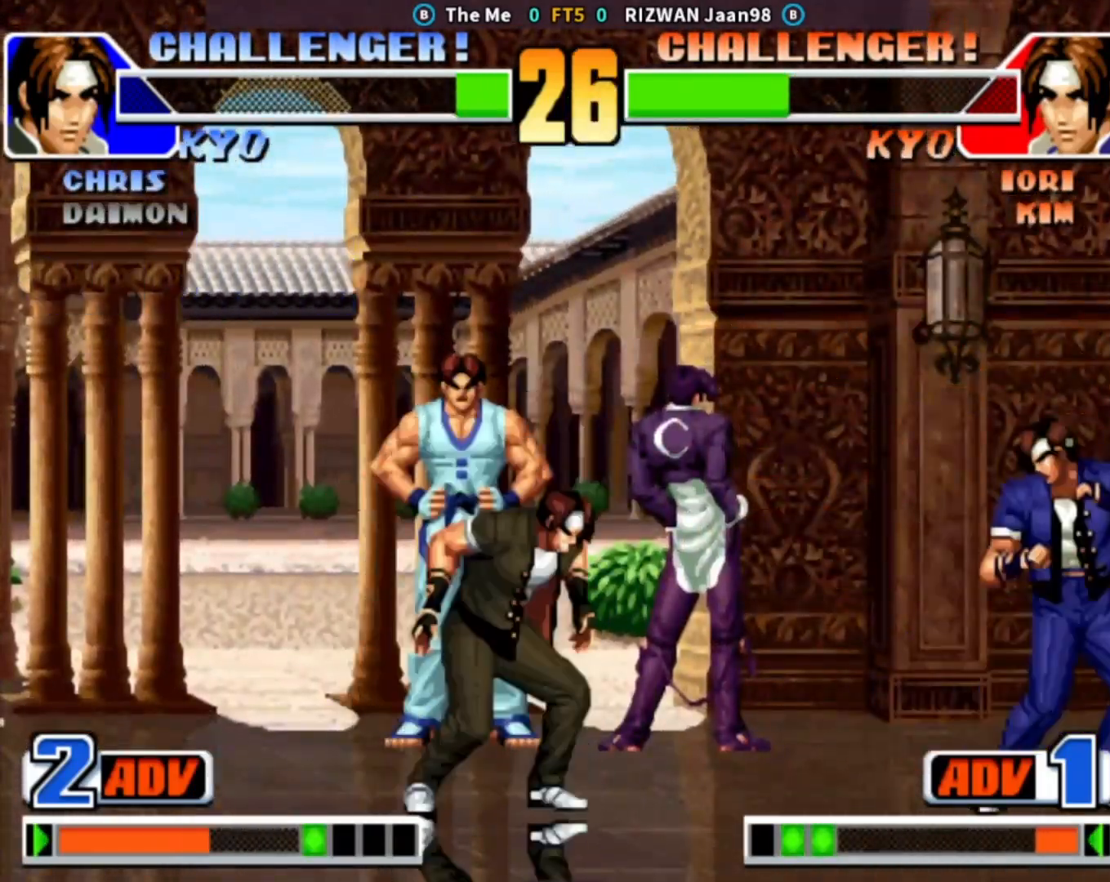
{"dt_ms": 500, "buttons": [], "left_stick": "down-left", "events": [[100, "CROSS", "down"], [100, "left_stick", "down-left"], [167, "CROSS", "up"], [200, "CROSS", "down"], [267, "CROSS", "up"], [333, "CROSS", "down"], [400, "CROSS", "up"], [417, "CROSS", "down"], [500, "CROSS", "up"]]}
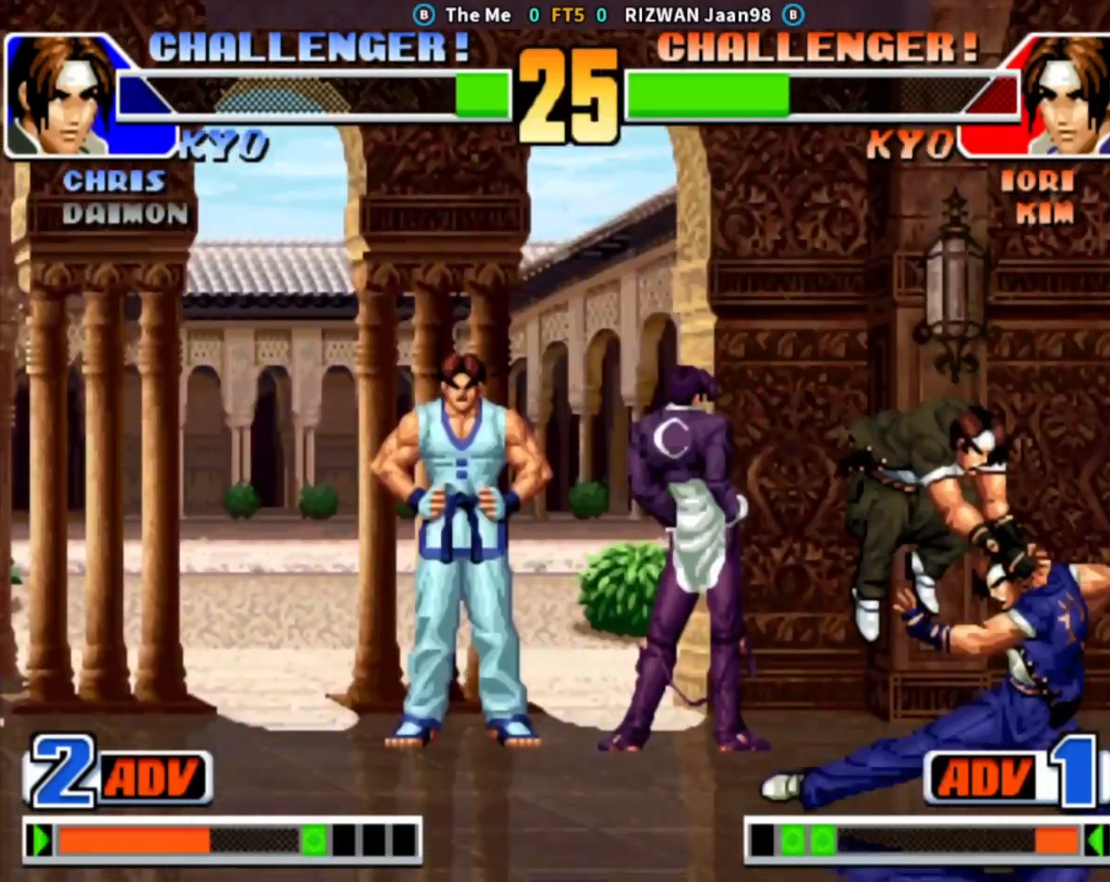
{"dt_ms": 500, "buttons": [], "left_stick": "down-left", "events": [[50, "CROSS", "down"], [133, "CROSS", "up"], [183, "CROSS", "down"], [233, "CROSS", "up"], [283, "CROSS", "down"], [367, "CROSS", "up"], [400, "CROSS", "down"], [467, "CROSS", "up"]]}
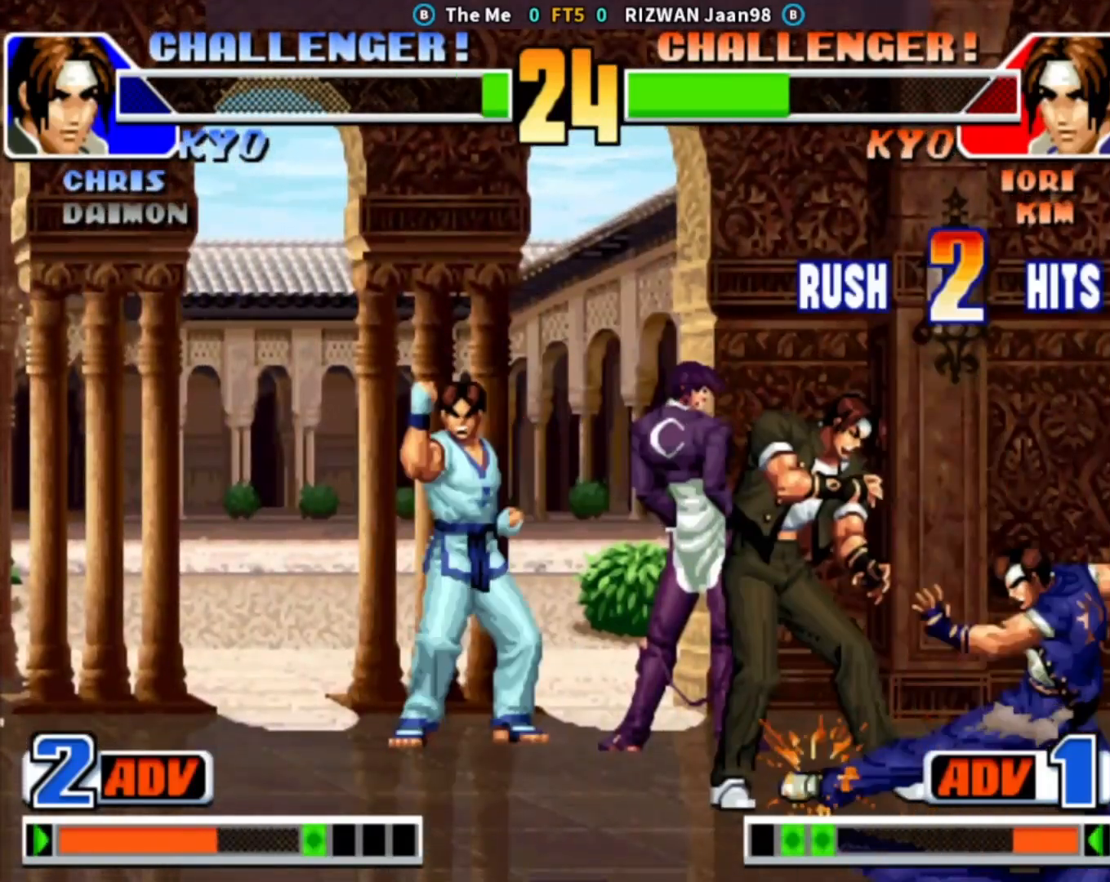
{"dt_ms": 500, "buttons": ["CROSS"], "left_stick": "center", "events": [[33, "CROSS", "down"], [83, "CROSS", "up"], [133, "CROSS", "down"], [200, "CROSS", "up"], [267, "CROSS", "down"], [317, "CROSS", "up"], [450, "left_stick", "center"], [483, "CROSS", "down"]]}
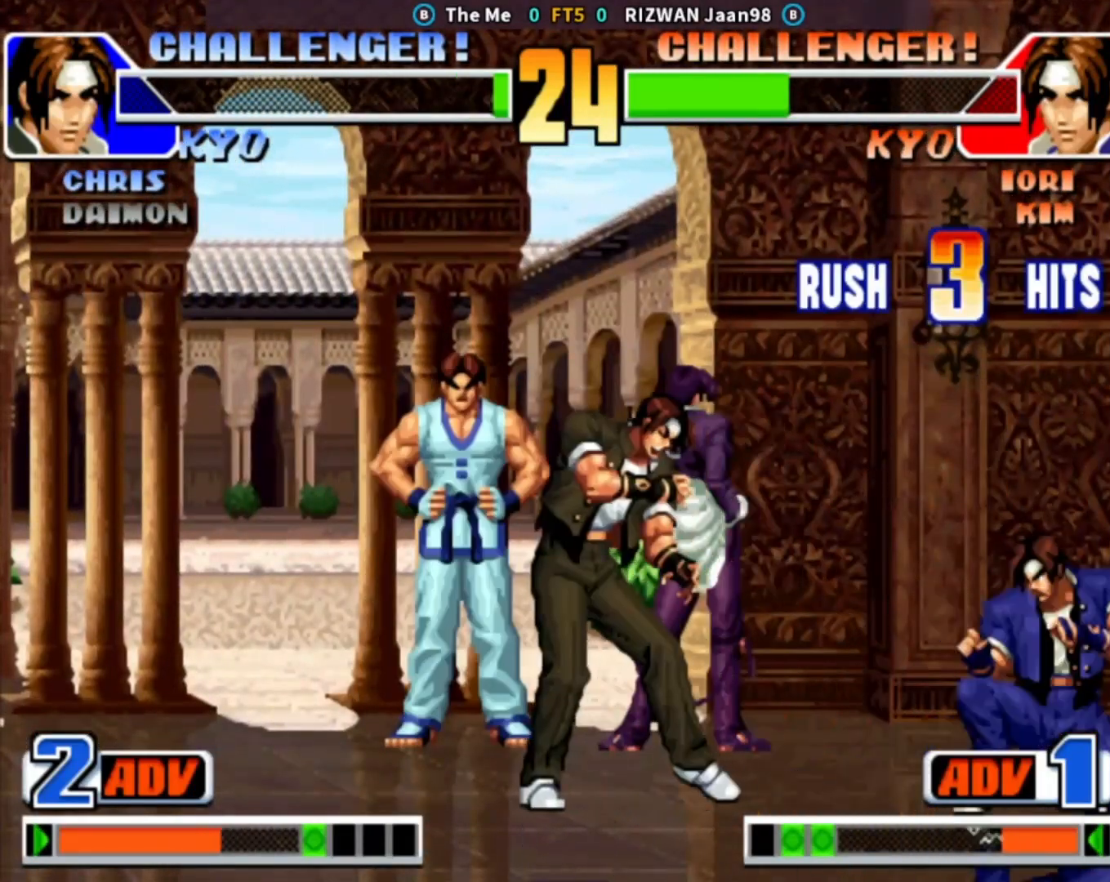
{"dt_ms": 500, "buttons": [], "left_stick": "center", "events": [[50, "CROSS", "up"]]}
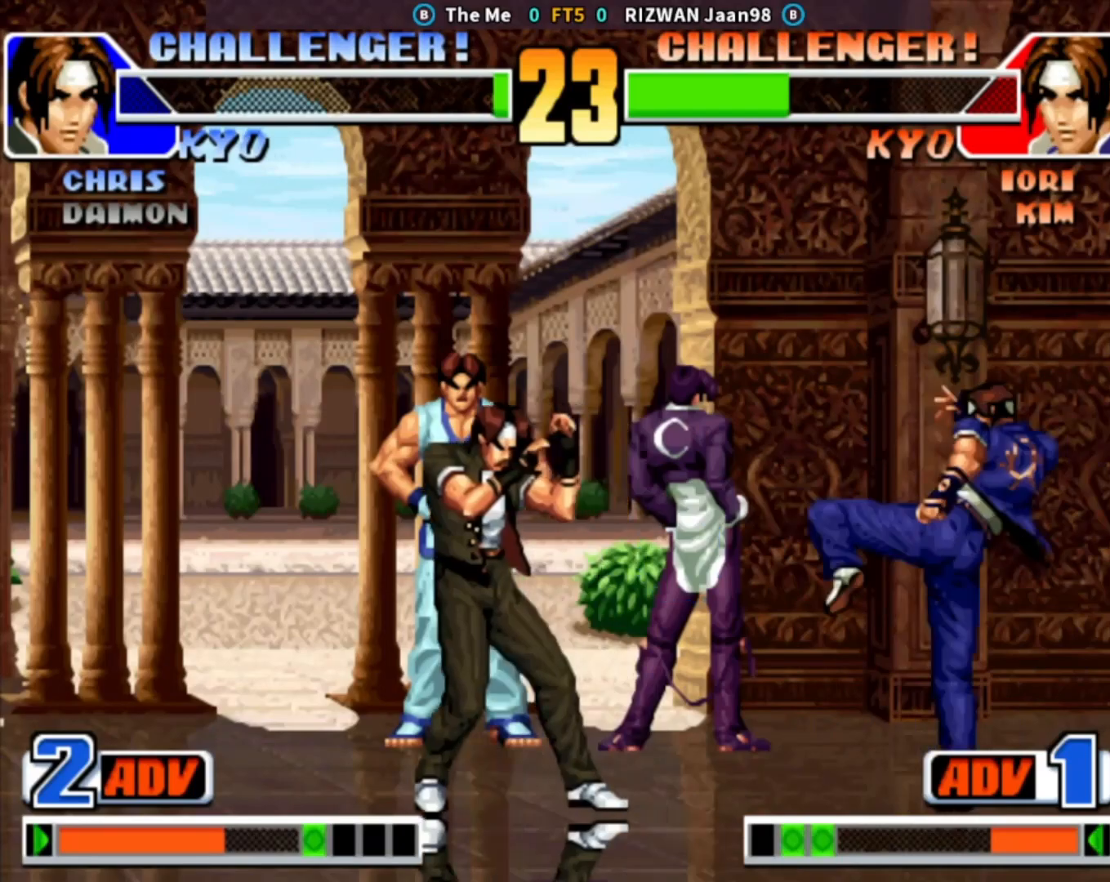
{"dt_ms": 500, "buttons": [], "left_stick": "down-left", "events": [[33, "left_stick", "left"], [167, "left_stick", "down-left"], [200, "CROSS", "down"], [250, "CROSS", "up"], [317, "CROSS", "down"], [350, "CROSS", "up"], [400, "CROSS", "down"], [467, "CROSS", "up"]]}
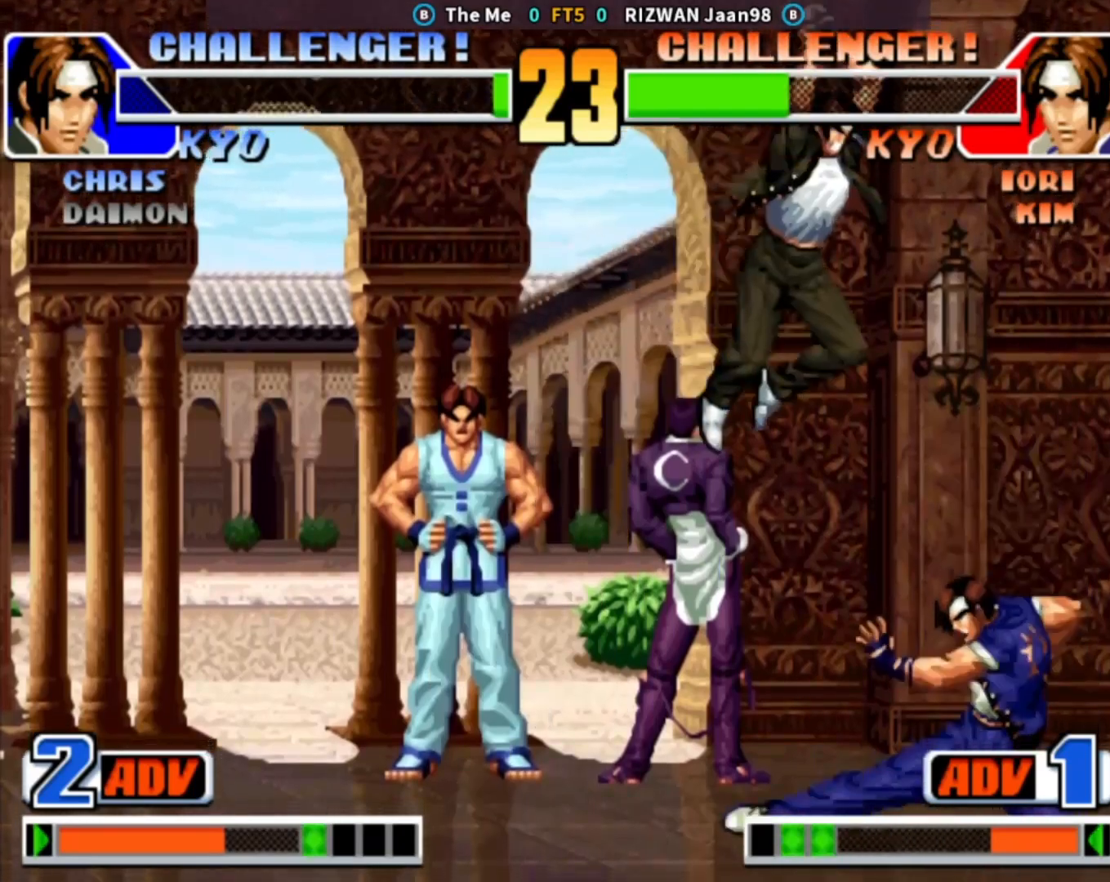
{"dt_ms": 1000, "buttons": [], "left_stick": "left"}
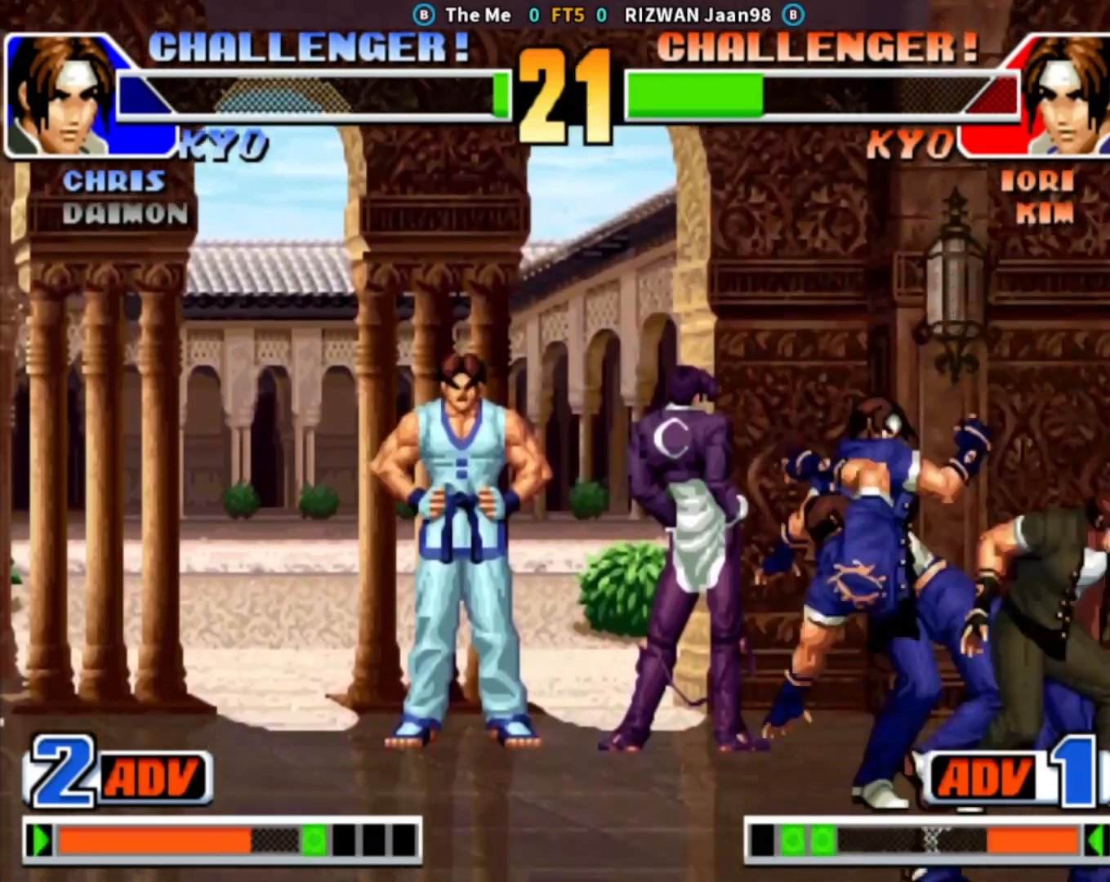
{"dt_ms": 500, "buttons": [], "left_stick": "down-left", "events": [[150, "left_stick", "down-left"], [400, "CROSS", "down"], [483, "CROSS", "up"]]}
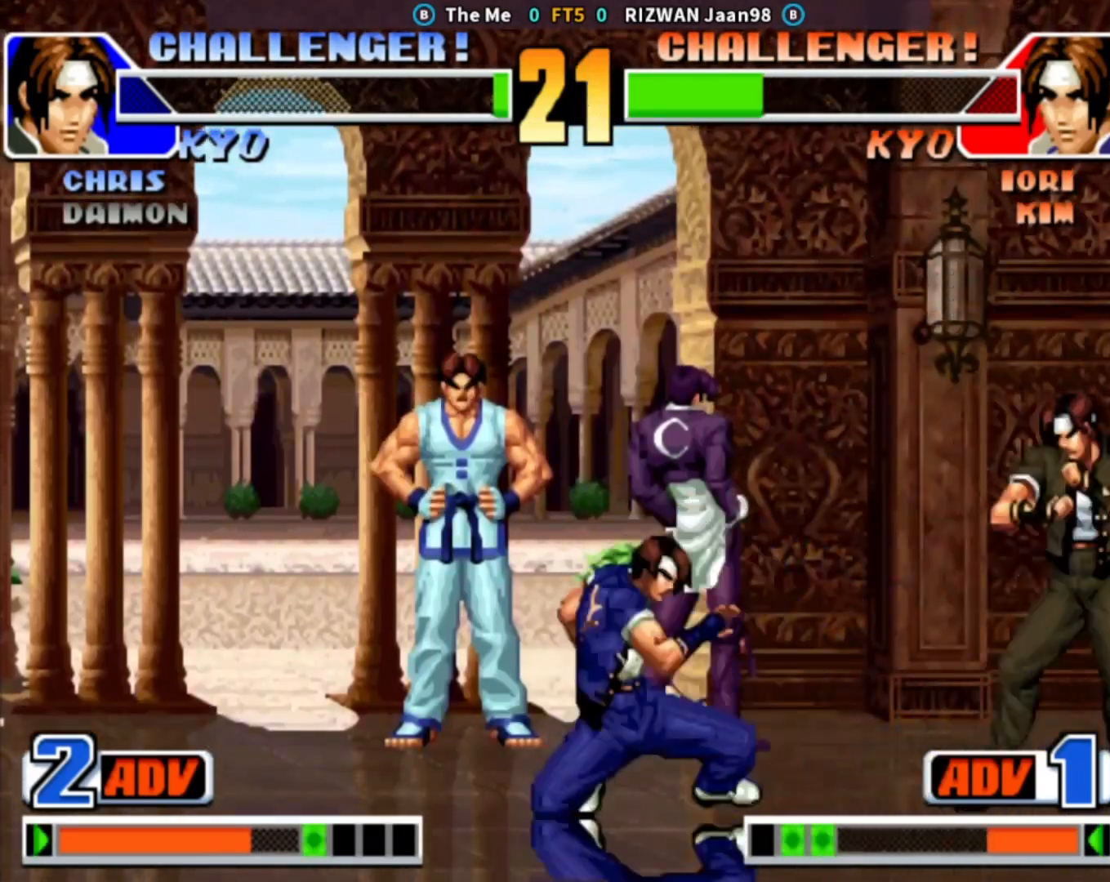
{"dt_ms": 500, "buttons": [], "left_stick": "center", "events": [[200, "left_stick", "left"], [233, "CROSS", "down"], [333, "CROSS", "up"], [367, "left_stick", "center"]]}
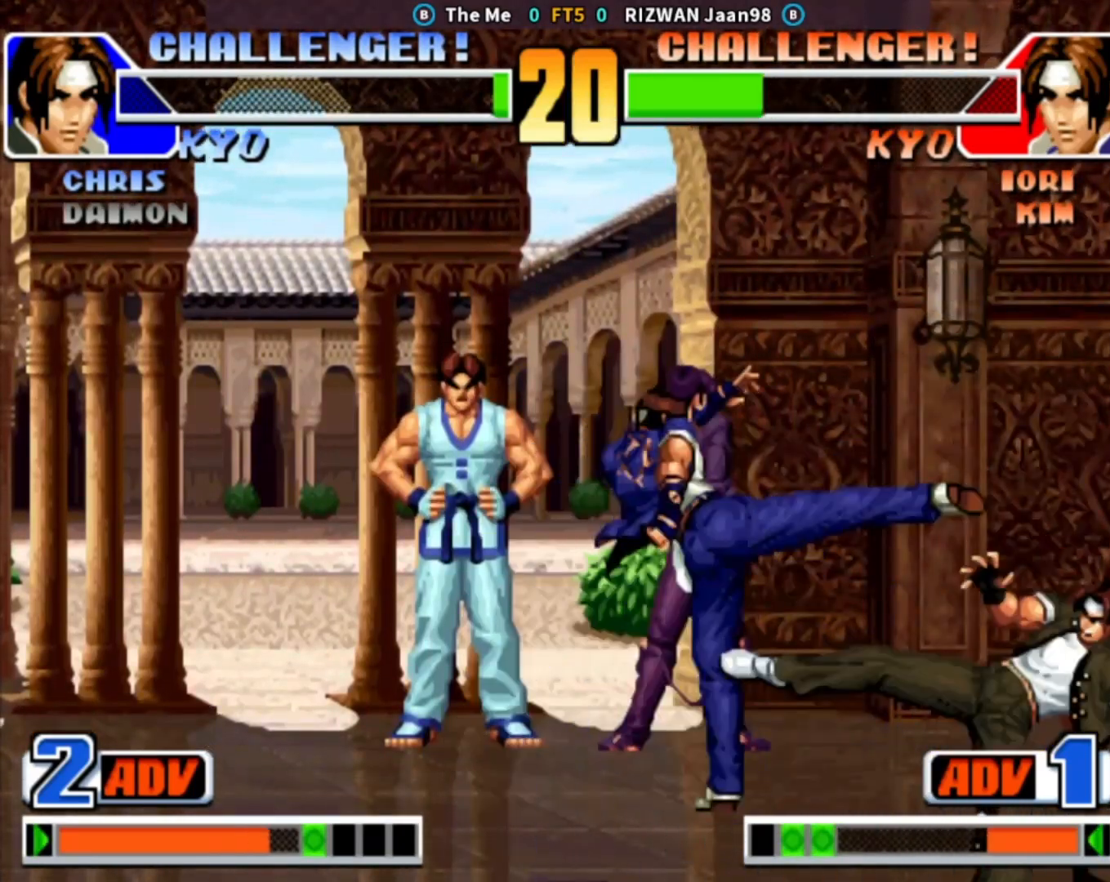
{"dt_ms": 500, "buttons": [], "left_stick": "left"}
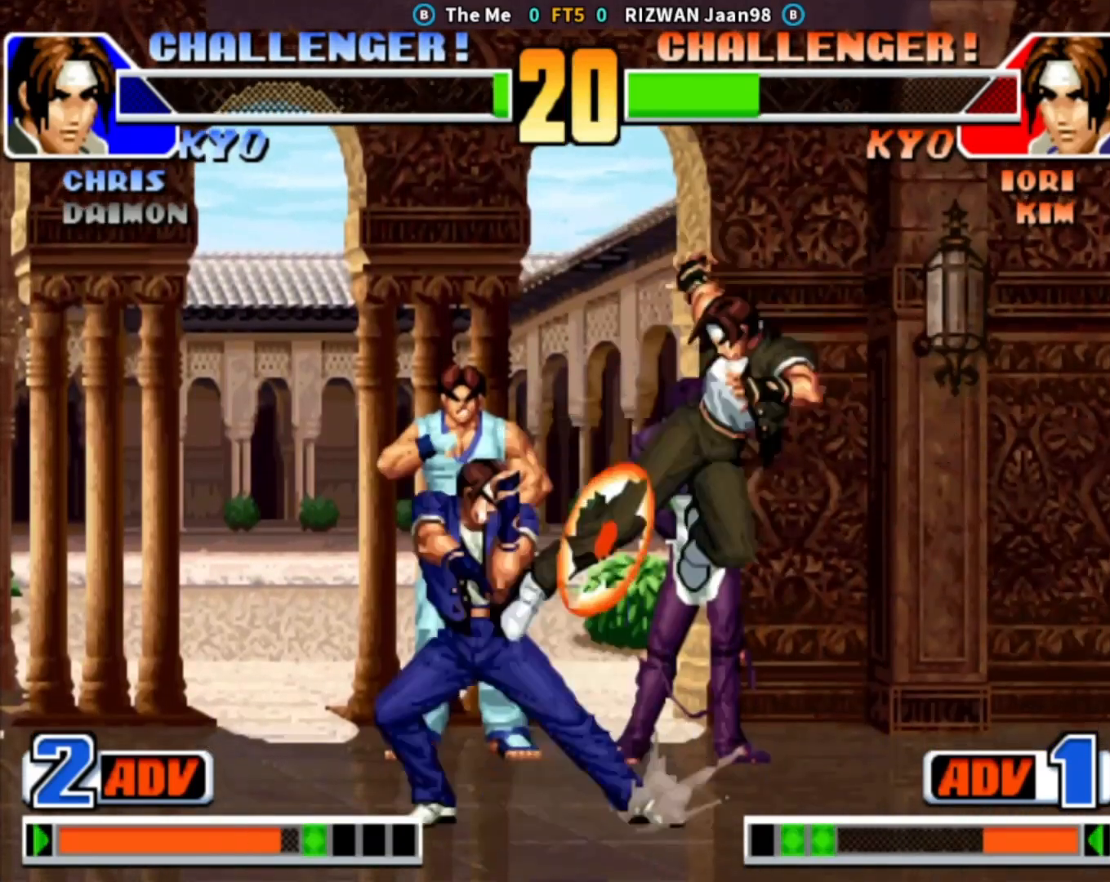
{"dt_ms": 500, "buttons": [], "left_stick": "down-left", "events": [[67, "left_stick", "down"], [183, "left_stick", "left"], [200, "SQUARE", "down"], [333, "left_stick", "down-left"], [367, "SQUARE", "up"]]}
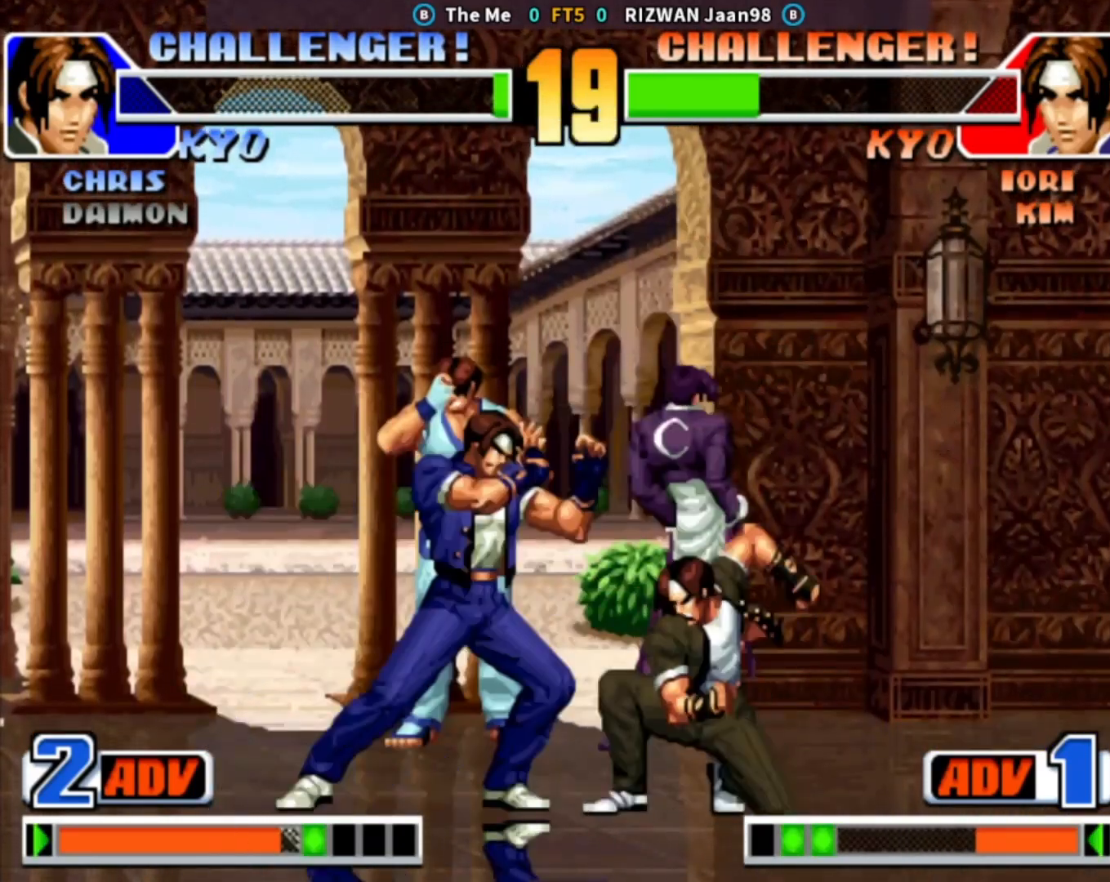
{"dt_ms": 500, "buttons": [], "left_stick": "center", "events": [[217, "left_stick", "center"]]}
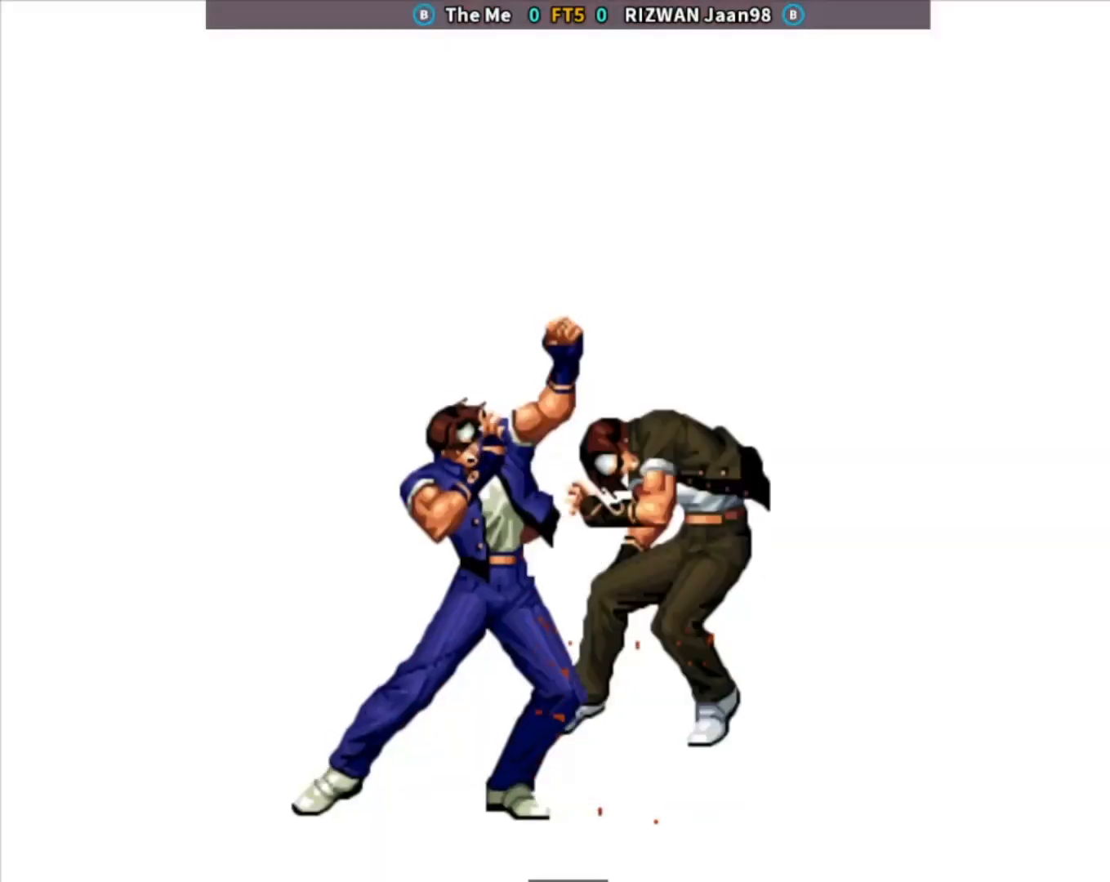
{"dt_ms": 500, "buttons": ["CROSS", "SQUARE", "TRIANGLE"], "left_stick": "center", "events": [[100, "CIRCLE", "down"], [100, "CROSS", "down"], [117, "TRIANGLE", "down"], [150, "SQUARE", "down"], [450, "CIRCLE", "up"]]}
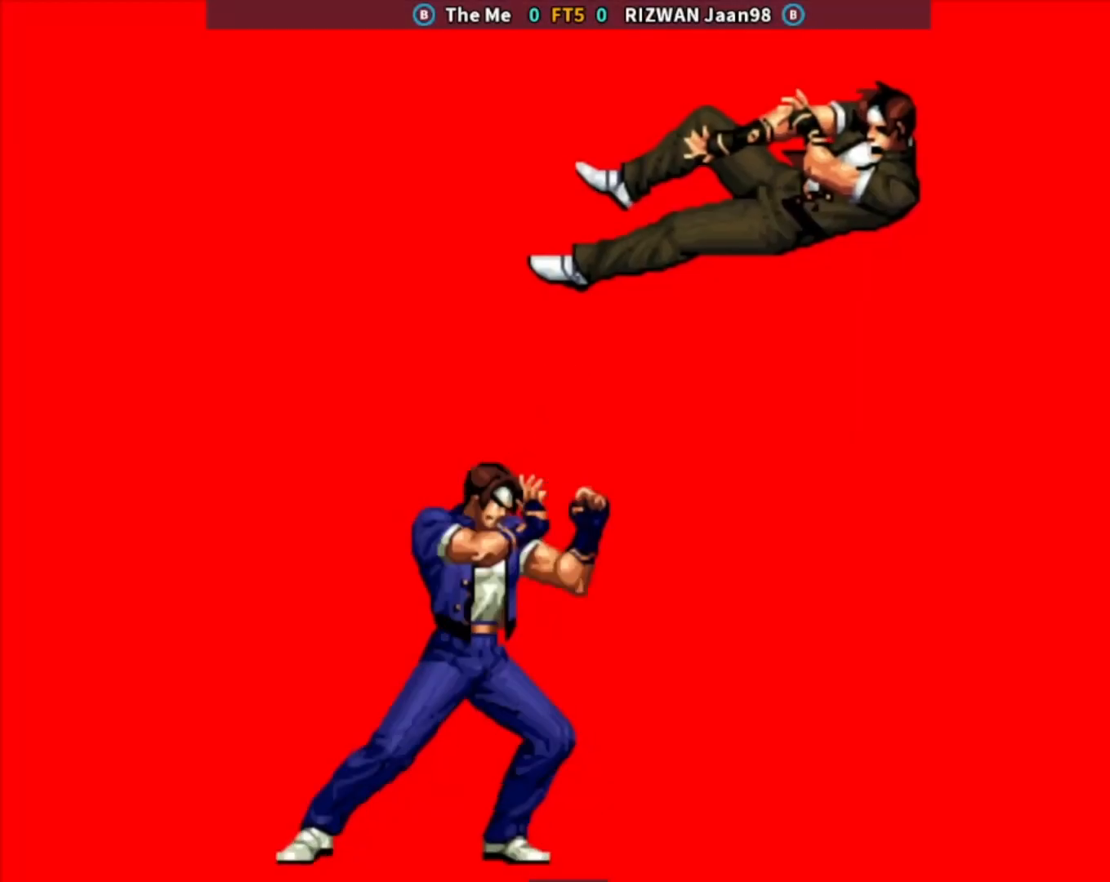
{"dt_ms": 500, "buttons": ["CROSS", "CIRCLE"], "left_stick": "center", "events": [[83, "CROSS", "up"], [133, "SQUARE", "up"], [133, "TRIANGLE", "up"], [283, "CIRCLE", "down"], [283, "CROSS", "down"], [300, "TRIANGLE", "down"], [333, "TRIANGLE", "up"], [350, "CROSS", "up"], [367, "CIRCLE", "up"], [500, "CIRCLE", "down"], [500, "CROSS", "down"]]}
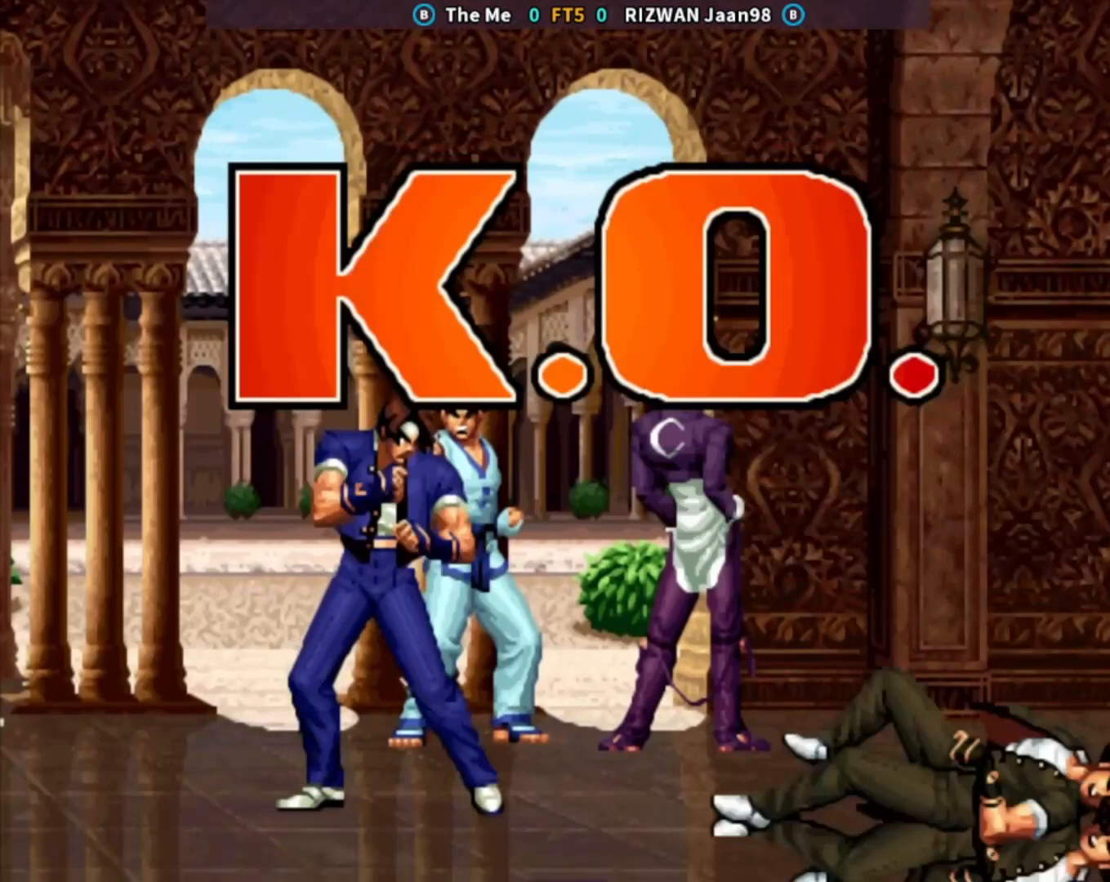
{"dt_ms": 500, "buttons": [], "left_stick": "center", "events": [[17, "SQUARE", "down"], [17, "TRIANGLE", "down"], [117, "SQUARE", "up"], [133, "CROSS", "up"], [167, "CIRCLE", "up"], [200, "TRIANGLE", "up"]]}
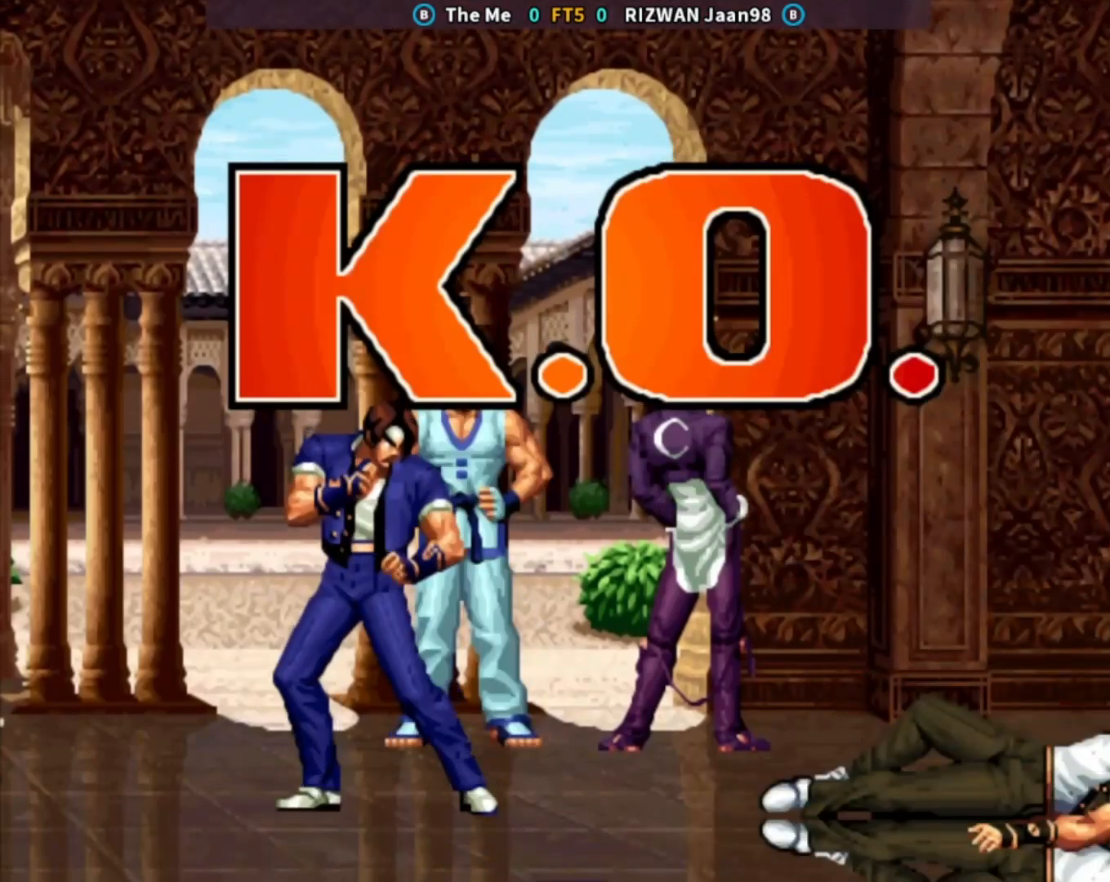
{"dt_ms": 500, "buttons": [], "left_stick": "center", "events": []}
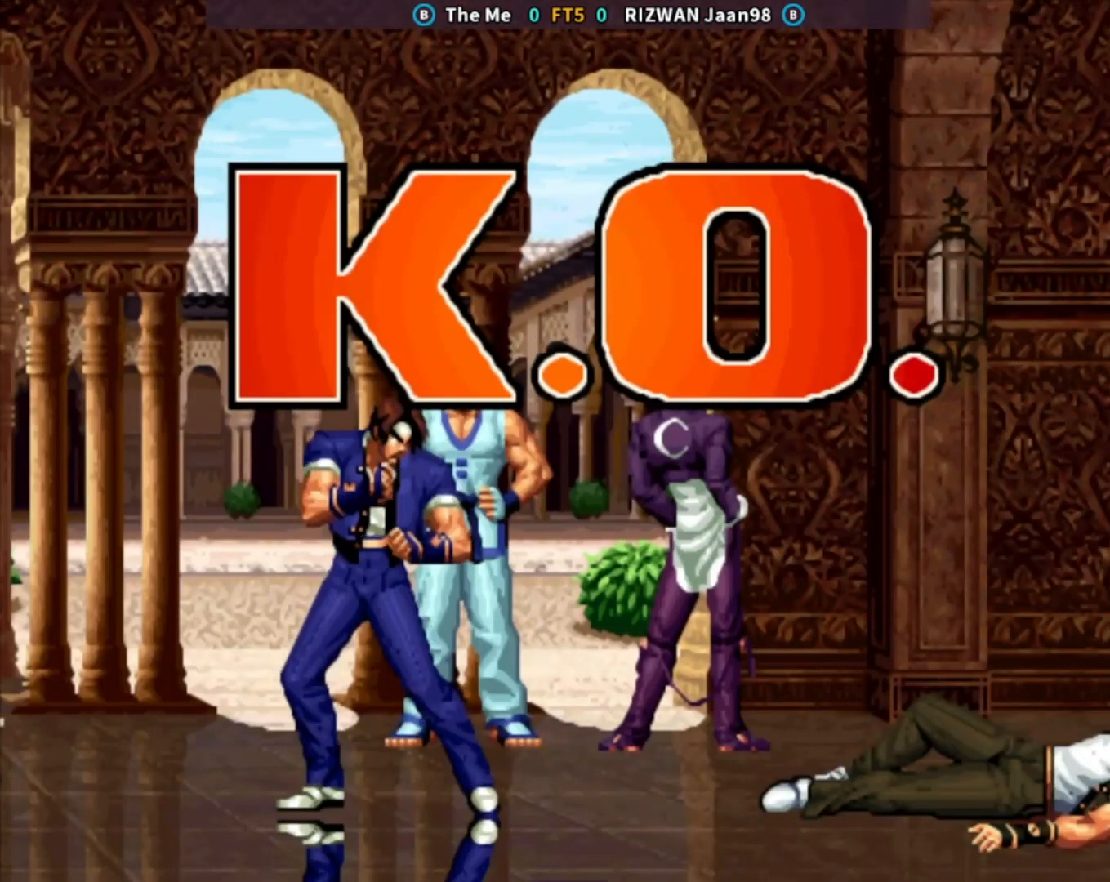
{"dt_ms": 500, "buttons": [], "left_stick": "center", "events": []}
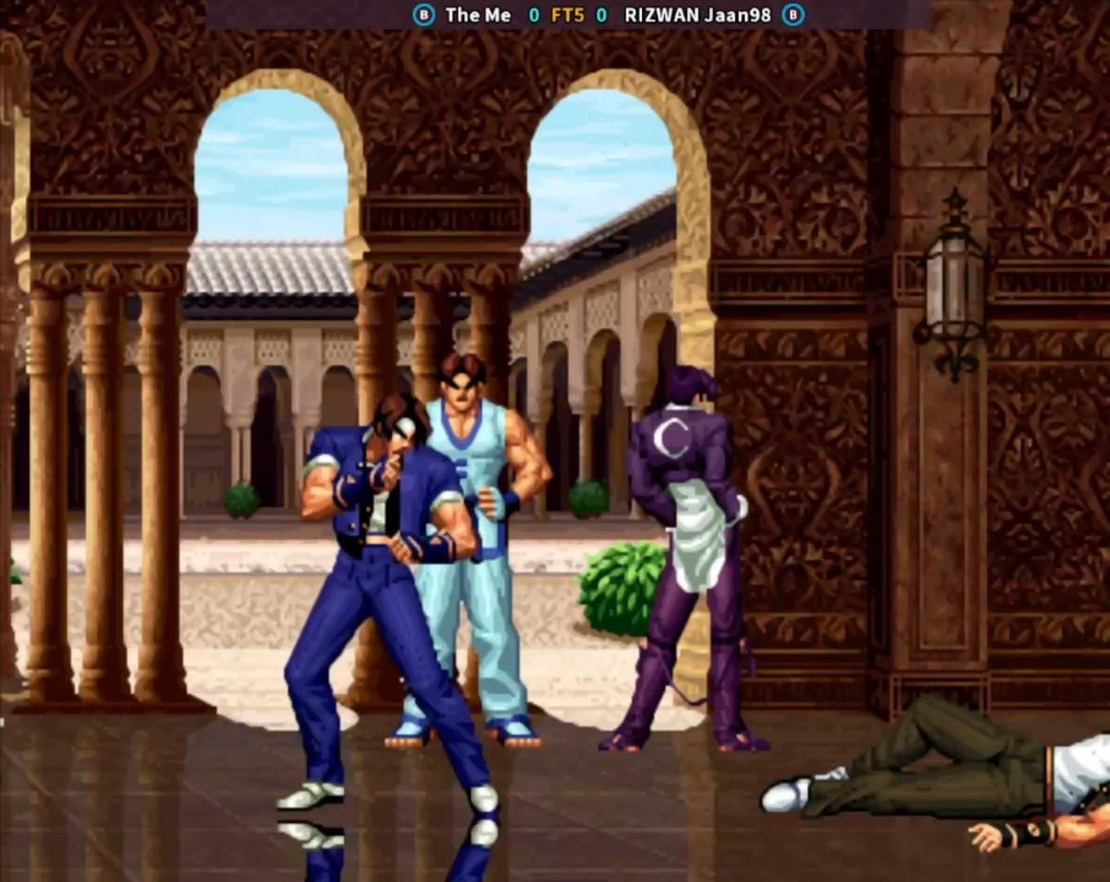
{"dt_ms": 500, "buttons": [], "left_stick": "center", "events": []}
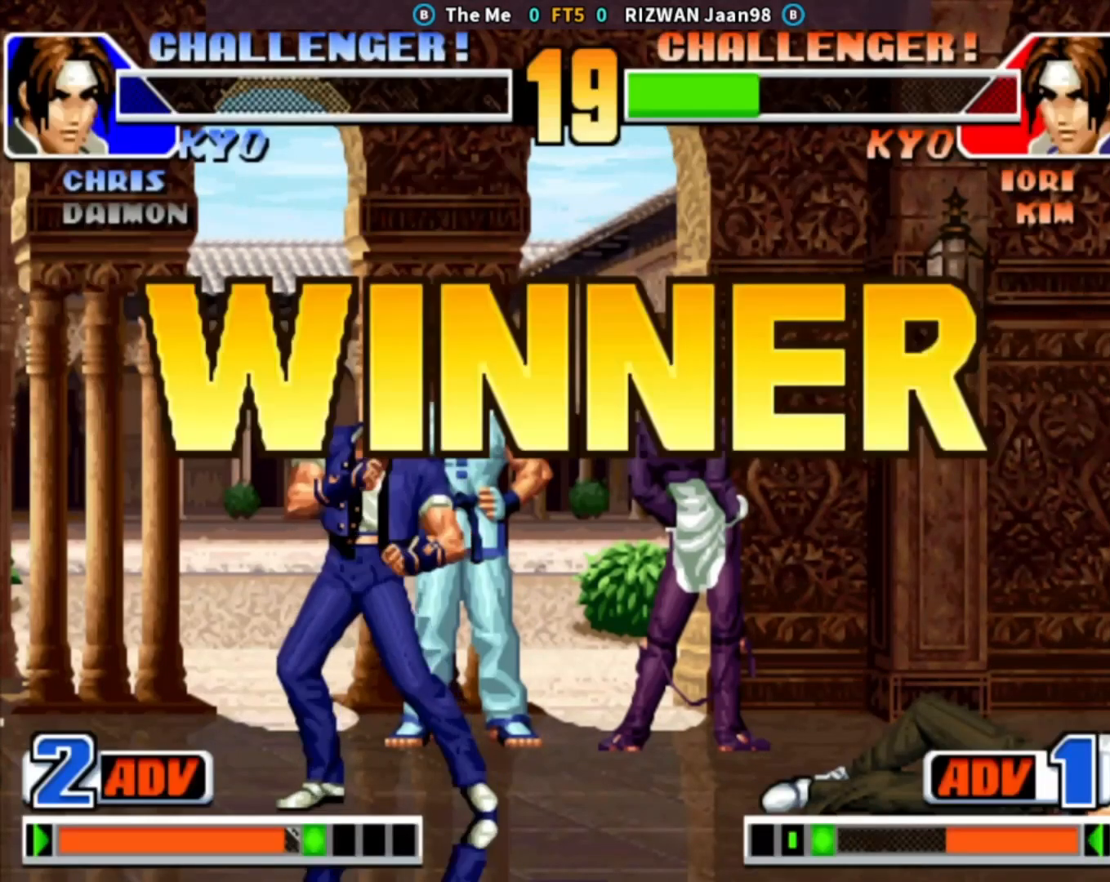
{"dt_ms": 500, "buttons": [], "left_stick": "center", "events": []}
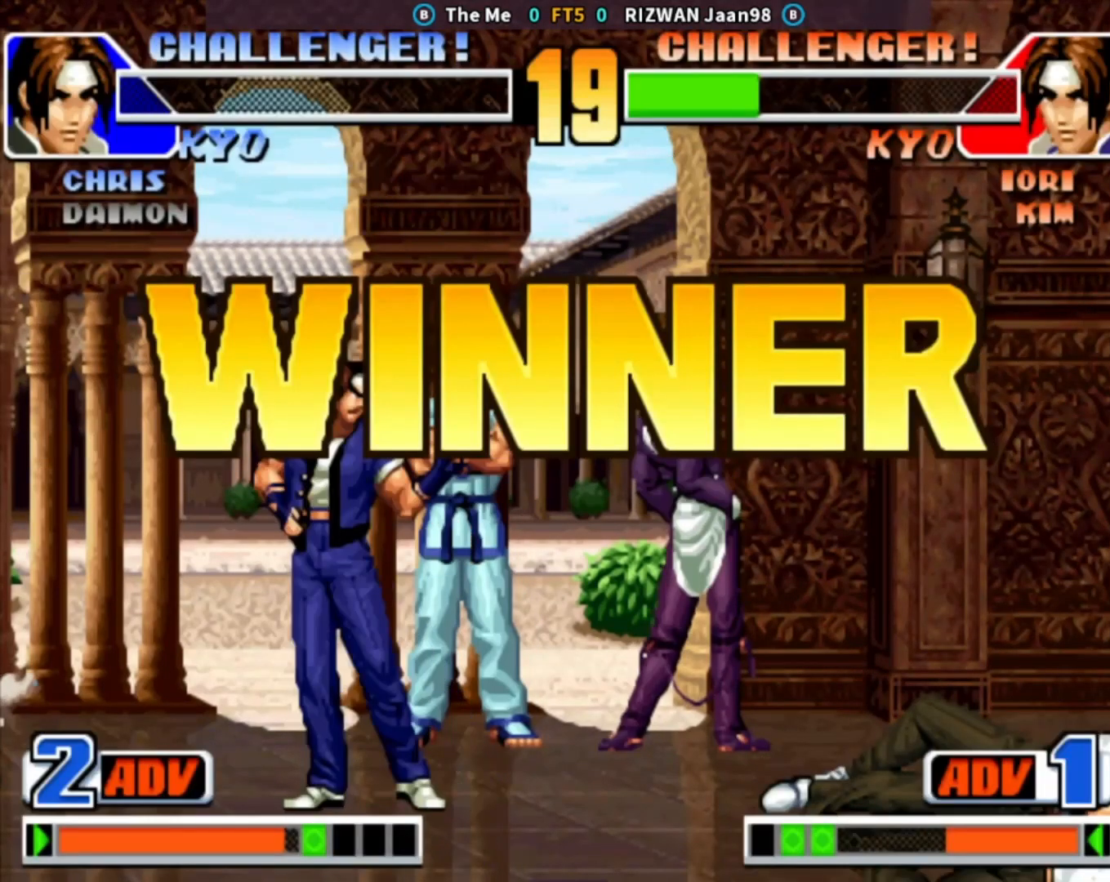
{"dt_ms": 500, "buttons": [], "left_stick": "center", "events": []}
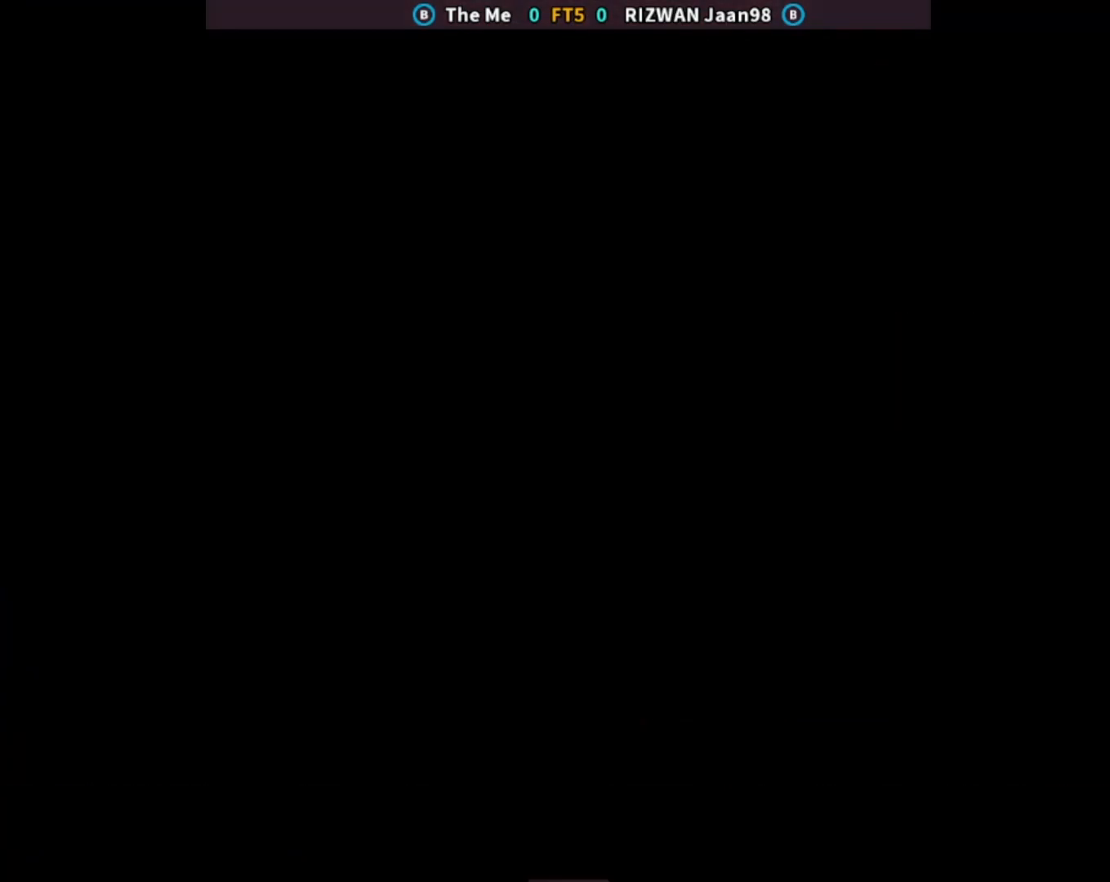
{"dt_ms": 500, "buttons": [], "left_stick": "center", "events": []}
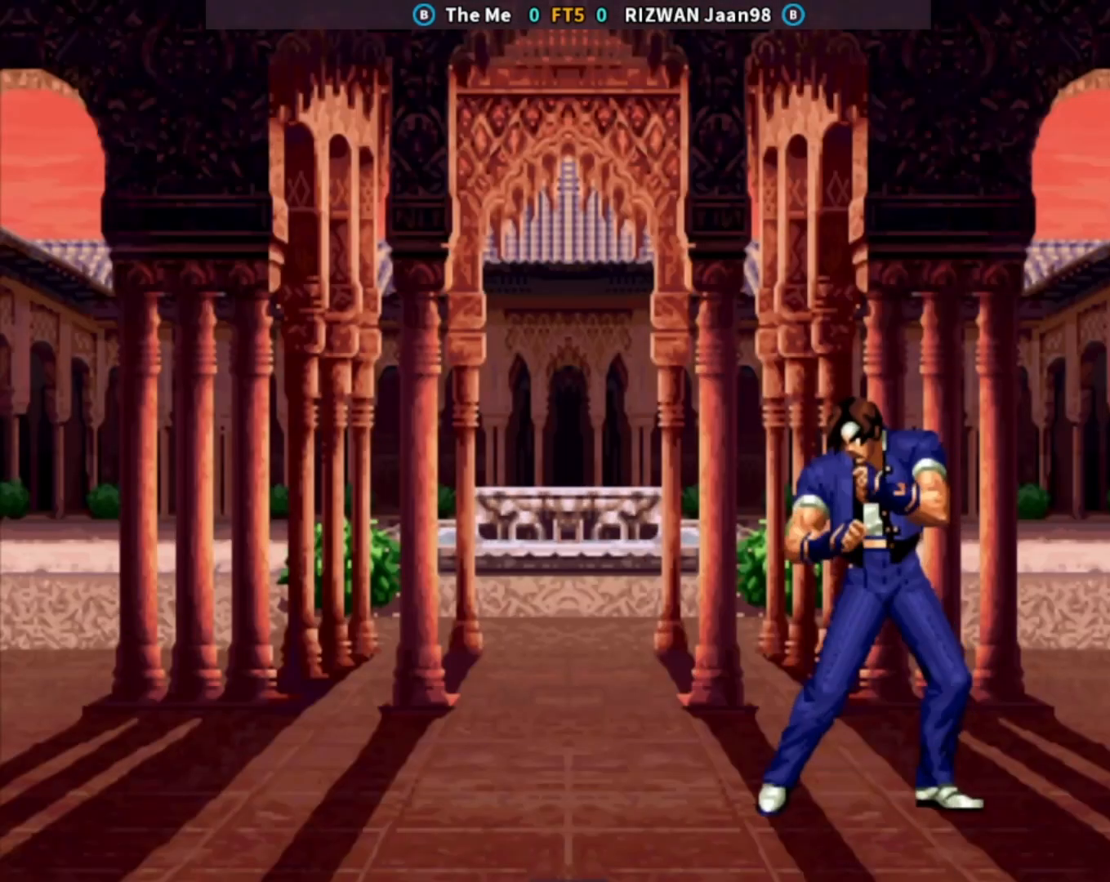
{"dt_ms": 500, "buttons": [], "left_stick": "center", "events": []}
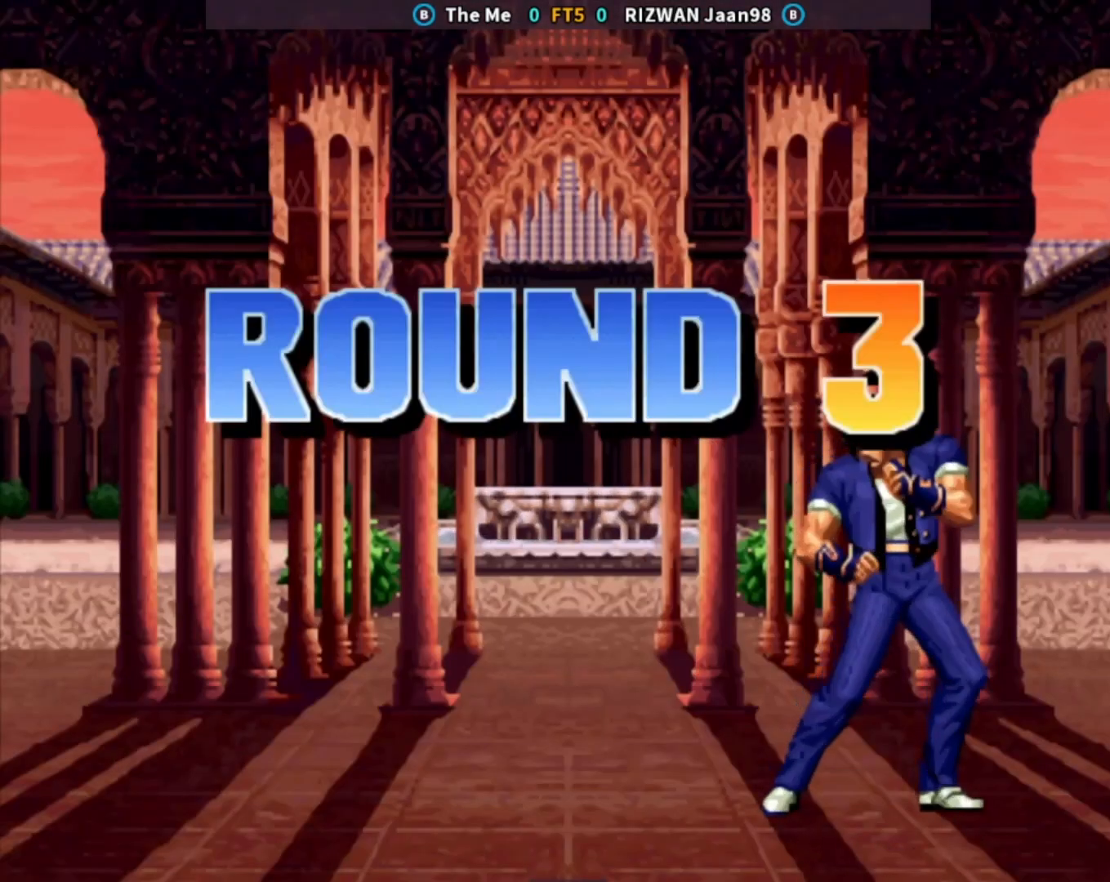
{"dt_ms": 500, "buttons": [], "left_stick": "center", "events": []}
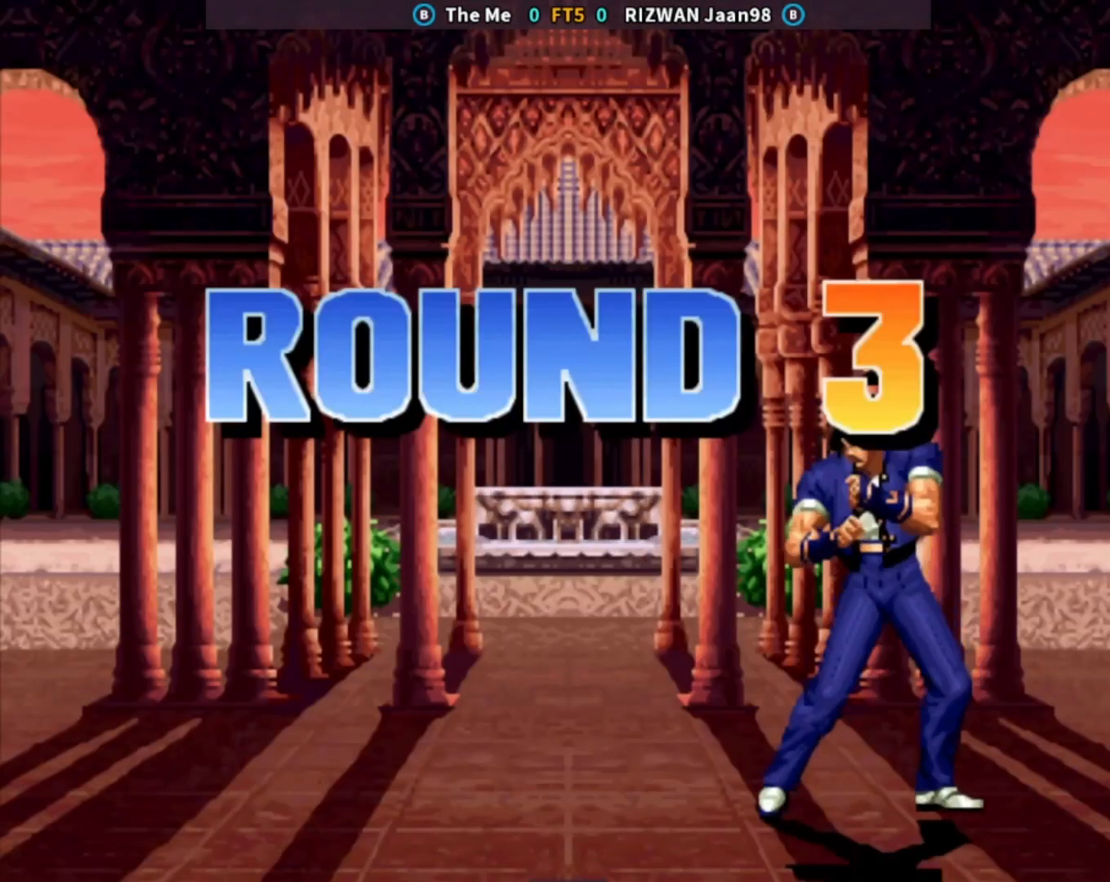
{"dt_ms": 500, "buttons": [], "left_stick": "center", "events": []}
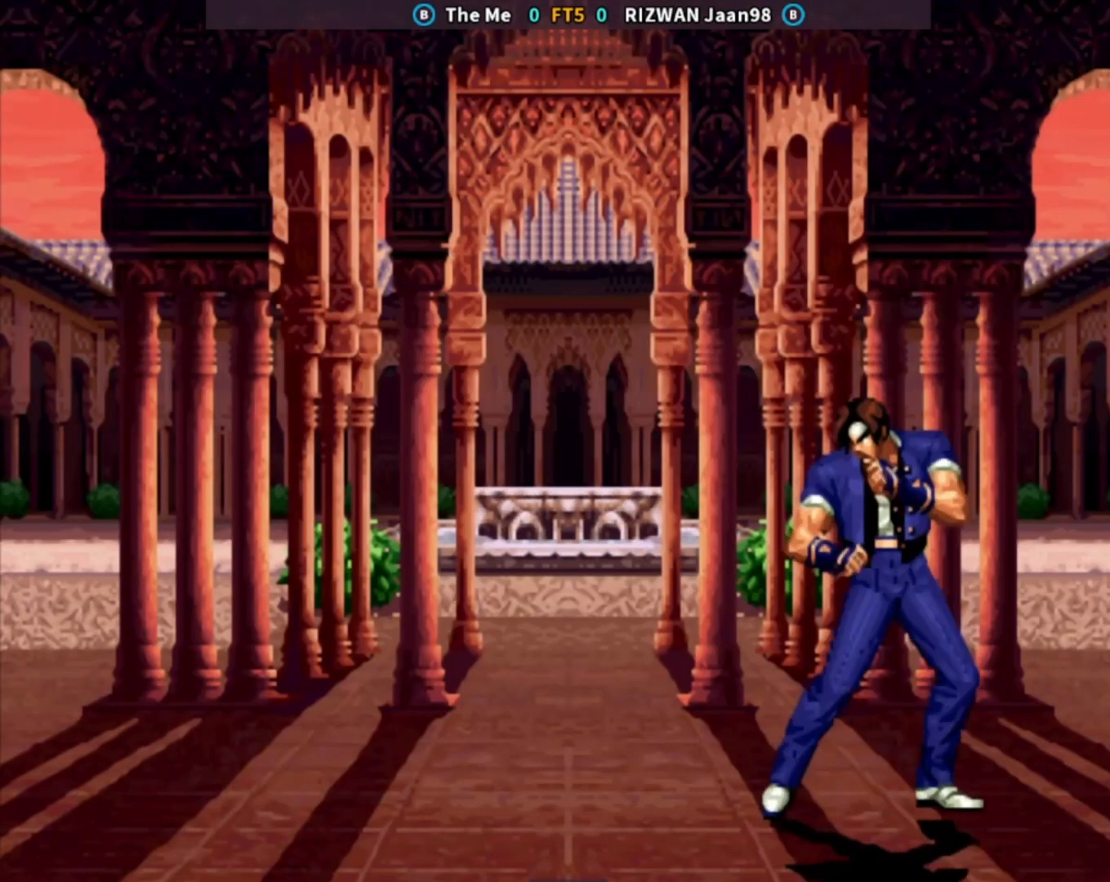
{"dt_ms": 500, "buttons": ["CROSS", "CIRCLE", "SQUARE", "TRIANGLE"], "left_stick": "center", "events": [[267, "SQUARE", "down"], [383, "SQUARE", "up"], [483, "CIRCLE", "down"], [483, "CROSS", "down"], [483, "SQUARE", "down"], [483, "TRIANGLE", "down"]]}
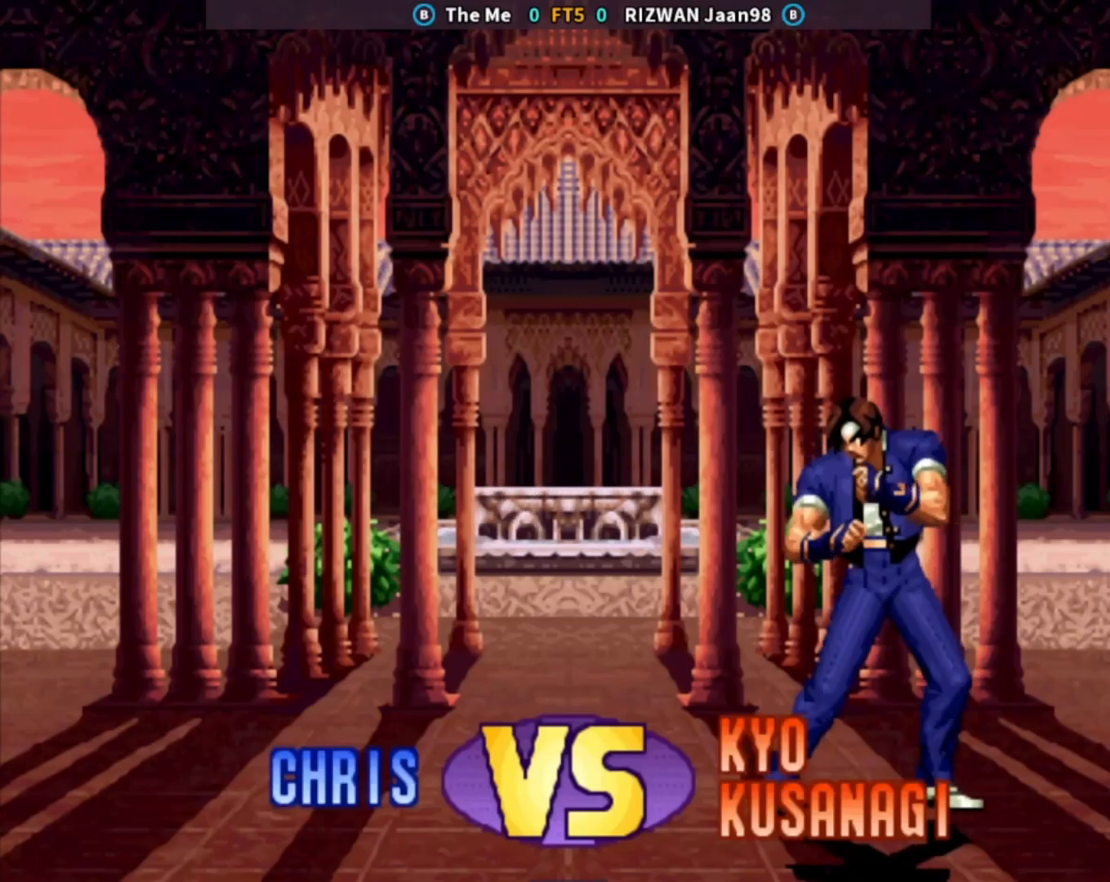
{"dt_ms": 500, "buttons": [], "left_stick": "center", "events": [[217, "CROSS", "up"], [217, "SQUARE", "up"], [233, "CIRCLE", "up"], [233, "TRIANGLE", "up"], [350, "CROSS", "down"], [350, "SQUARE", "down"], [433, "CROSS", "up"], [433, "SQUARE", "up"]]}
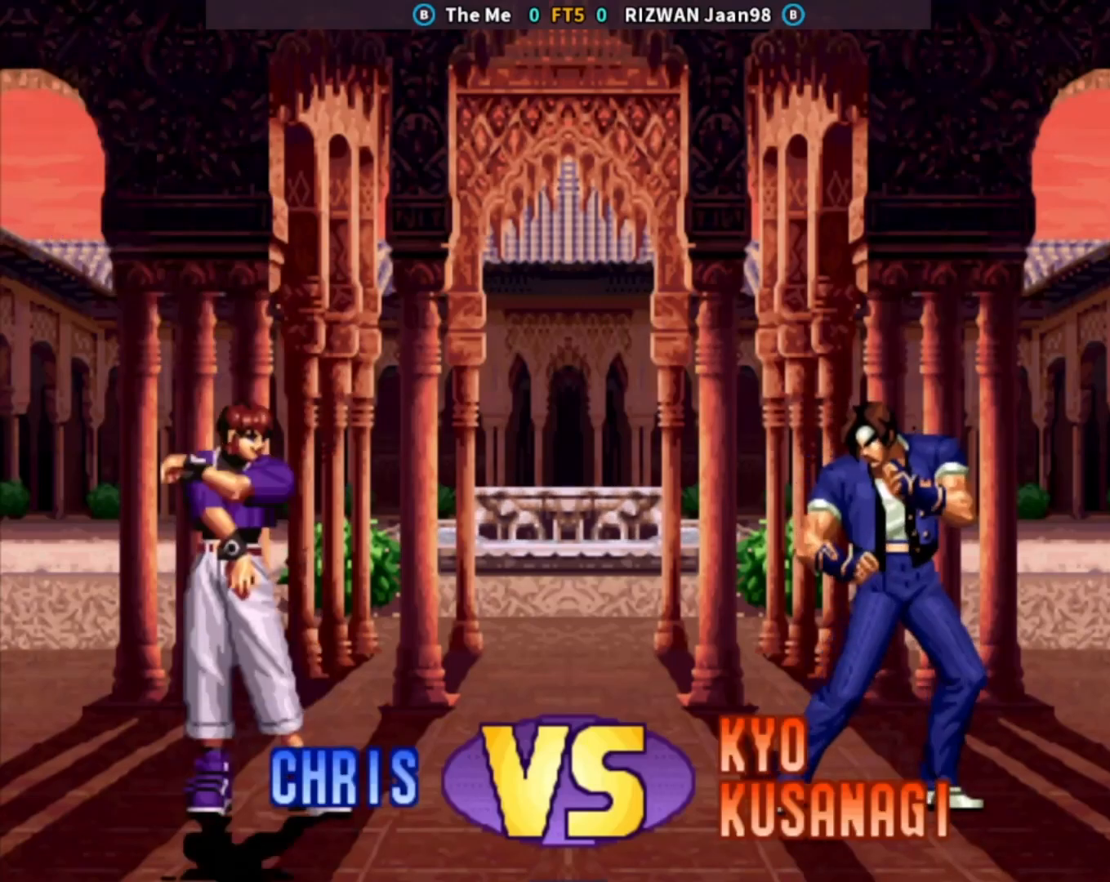
{"dt_ms": 500, "buttons": ["SQUARE"], "left_stick": "down-right", "events": [[17, "CROSS", "down"], [17, "SQUARE", "down"], [33, "TRIANGLE", "down"], [50, "TRIANGLE", "up"], [133, "CROSS", "up"], [133, "SQUARE", "up"], [217, "left_stick", "down-left"], [233, "CROSS", "down"], [300, "CROSS", "up"], [350, "CROSS", "down"], [417, "CROSS", "up"], [433, "left_stick", "down-right"], [500, "SQUARE", "down"]]}
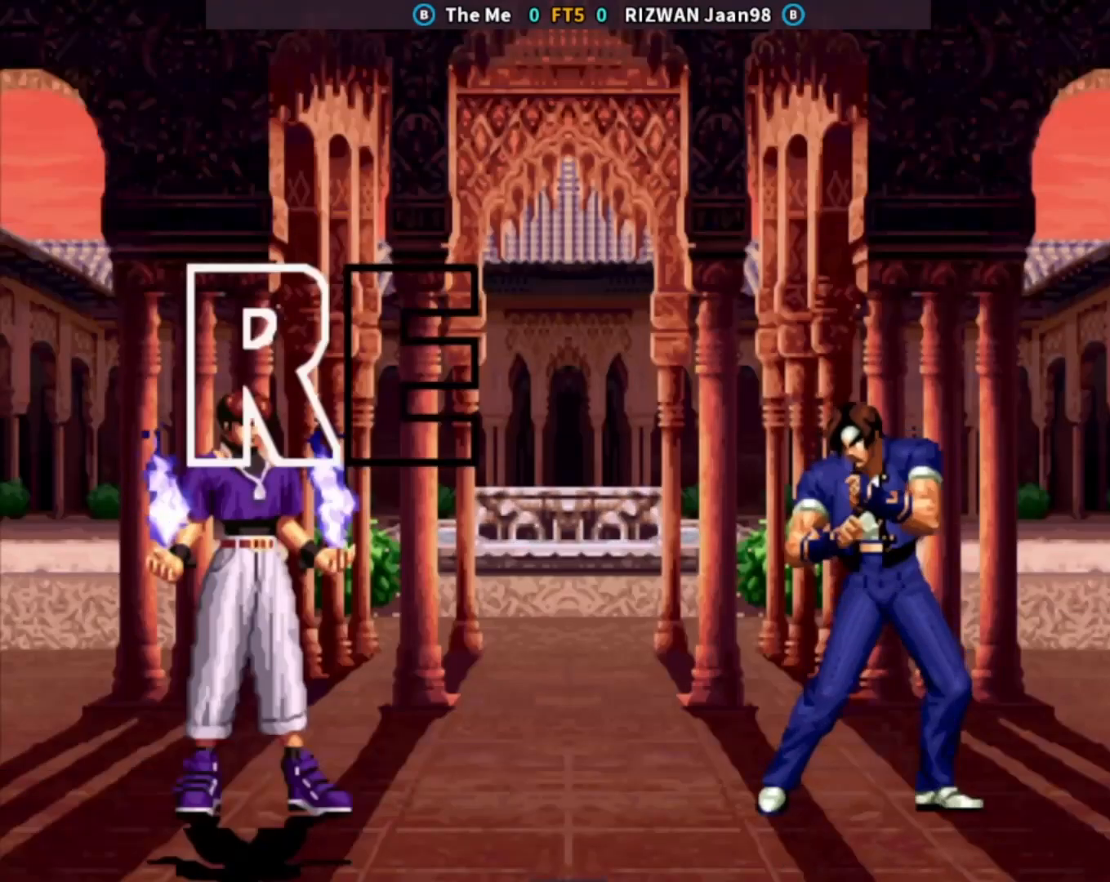
{"dt_ms": 500, "buttons": [], "left_stick": "down", "events": [[17, "left_stick", "center"], [100, "SQUARE", "up"], [150, "left_stick", "down"], [217, "SQUARE", "down"], [300, "left_stick", "center"], [317, "SQUARE", "up"], [400, "CROSS", "down"], [467, "CROSS", "up"], [467, "left_stick", "down"]]}